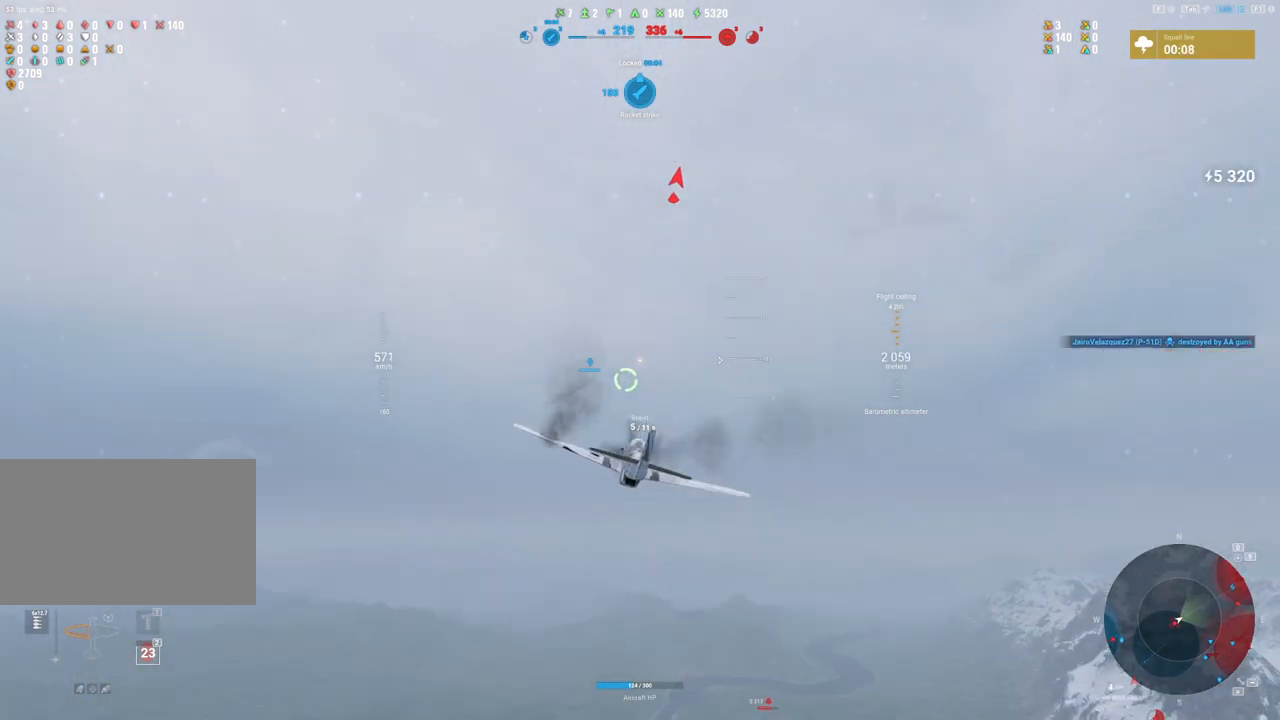
Gameplay with keyboard and mouse; each line is a JSON object with the keys and mouse buttons held at the frame after it. "events" lists presses ("down") and releases ("up") of "1", "2", "3", "4", "5", "a", "alt", "c", "caps_lock", "ctrl", "d", "e", "f", "g", "q", "r", "s", "shift", "space", "t", "tab", "v", "w", "x", "z", "mouse_left", "mouse_wheel" and "mouse_right" between this image and that frame as [ms after this image, input, new state], when the widget could be followed in between. "mouse_left", "mouse_wheel", "mouse_right" = the "left", "wheel", "right" buttons of the "mouse" list. No other keys are recorded. "wheel" means that the mouse wheel is clicked or scrolled. "mouse_move" is the direction in which the mouse moves at that frame (one of eight, or "still"), when it could be read.
{"keys": ["shift"], "mouse": [], "mouse_move": "still", "events": []}
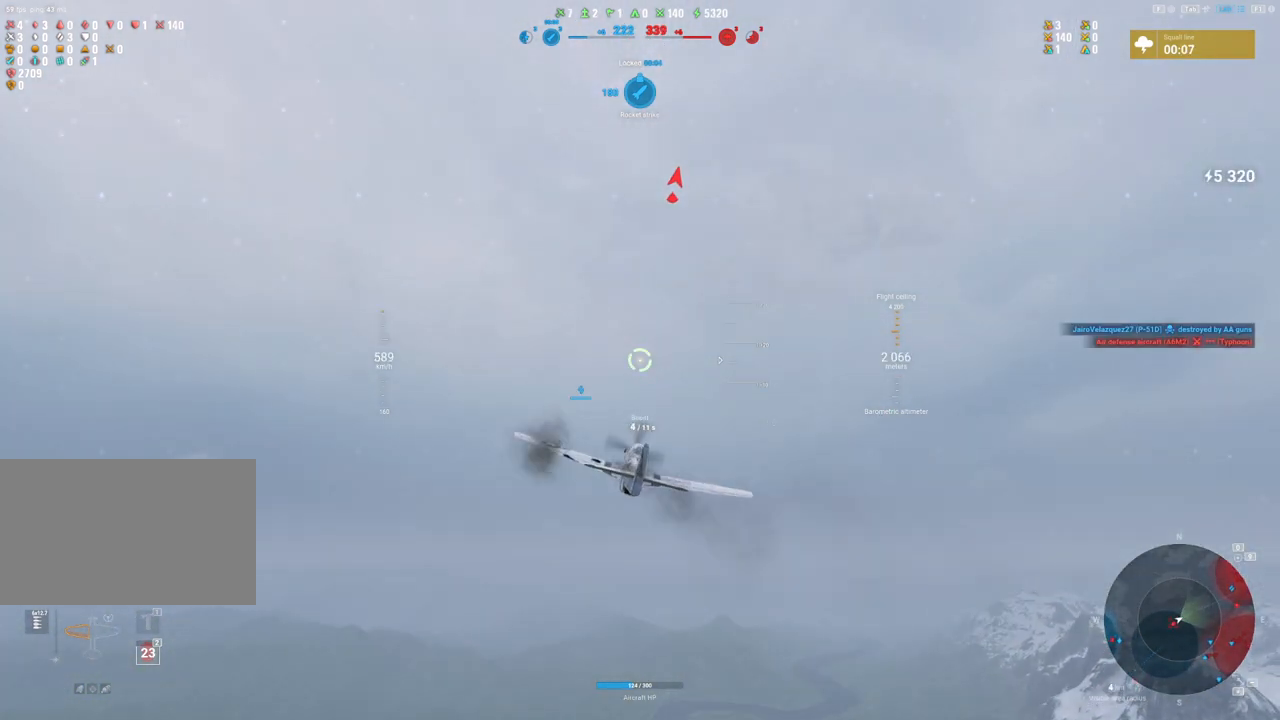
{"keys": ["shift"], "mouse": [], "mouse_move": "down", "events": []}
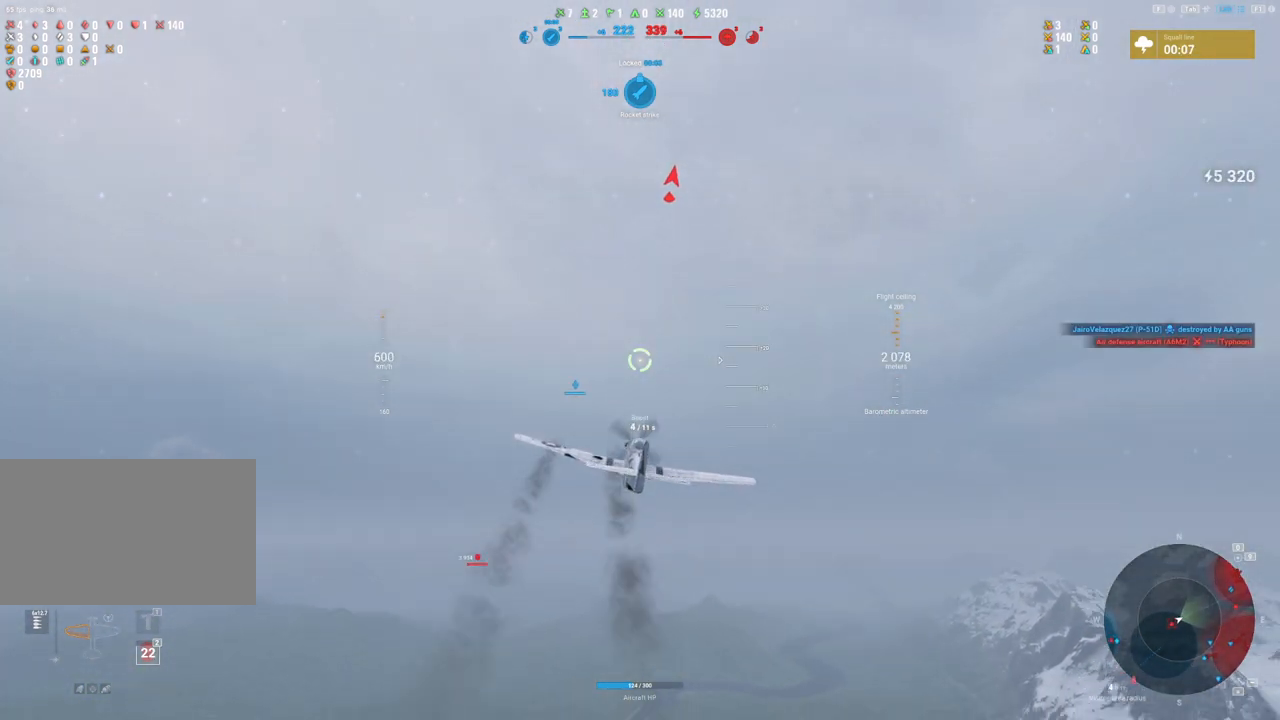
{"keys": [], "mouse": [], "mouse_move": "still", "events": [[150, "shift", "up"]]}
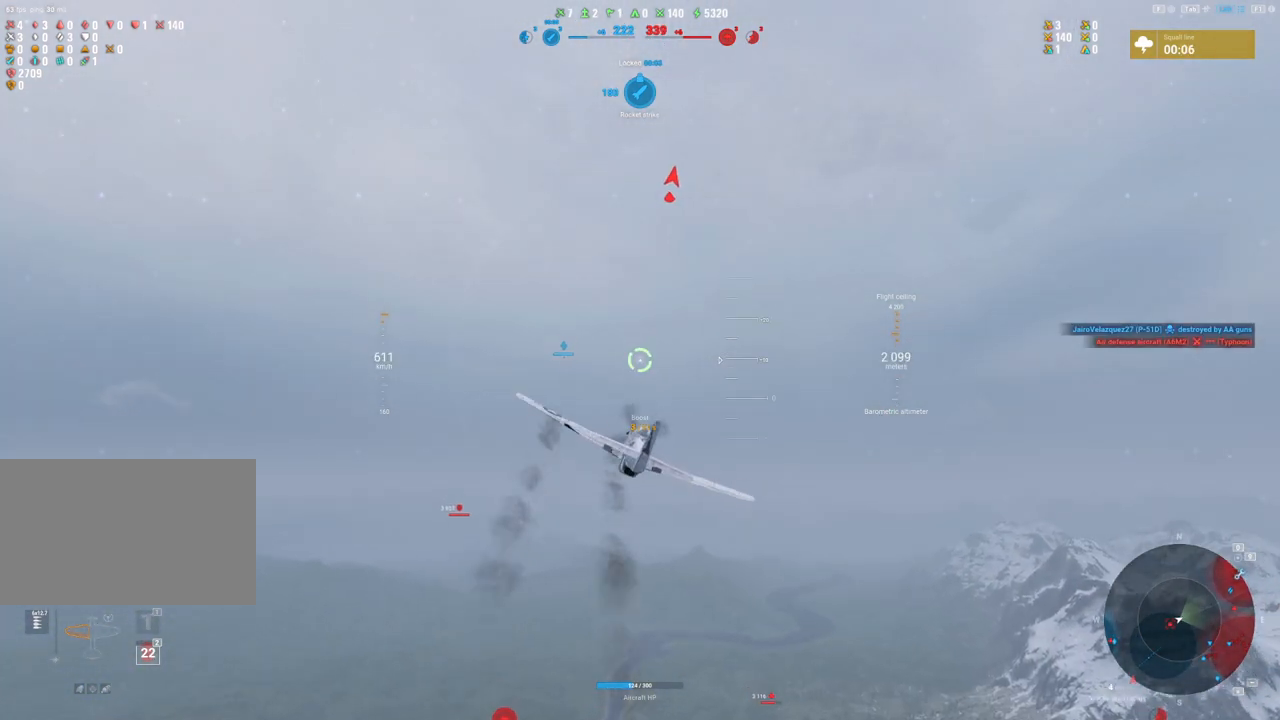
{"keys": [], "mouse": [], "mouse_move": "up-right", "events": []}
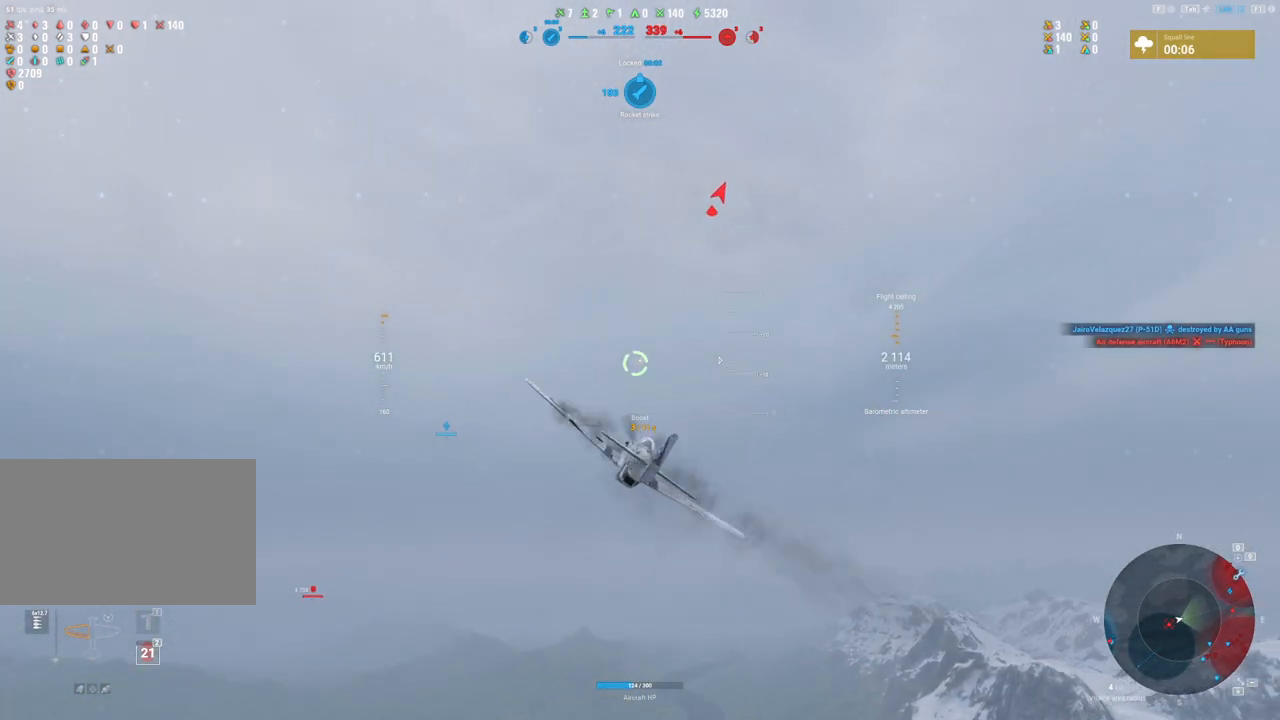
{"keys": [], "mouse": [], "mouse_move": "still", "events": []}
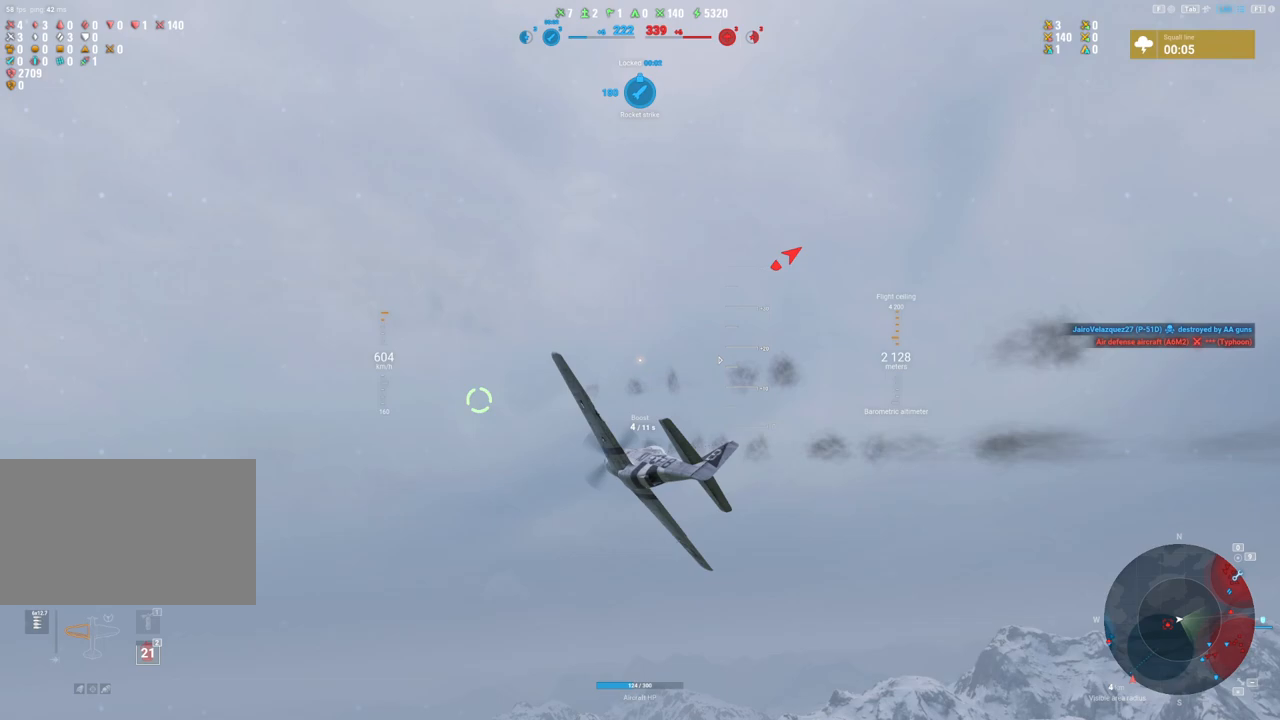
{"keys": ["a"], "mouse": [], "mouse_move": "still", "events": [[400, "a", "down"]]}
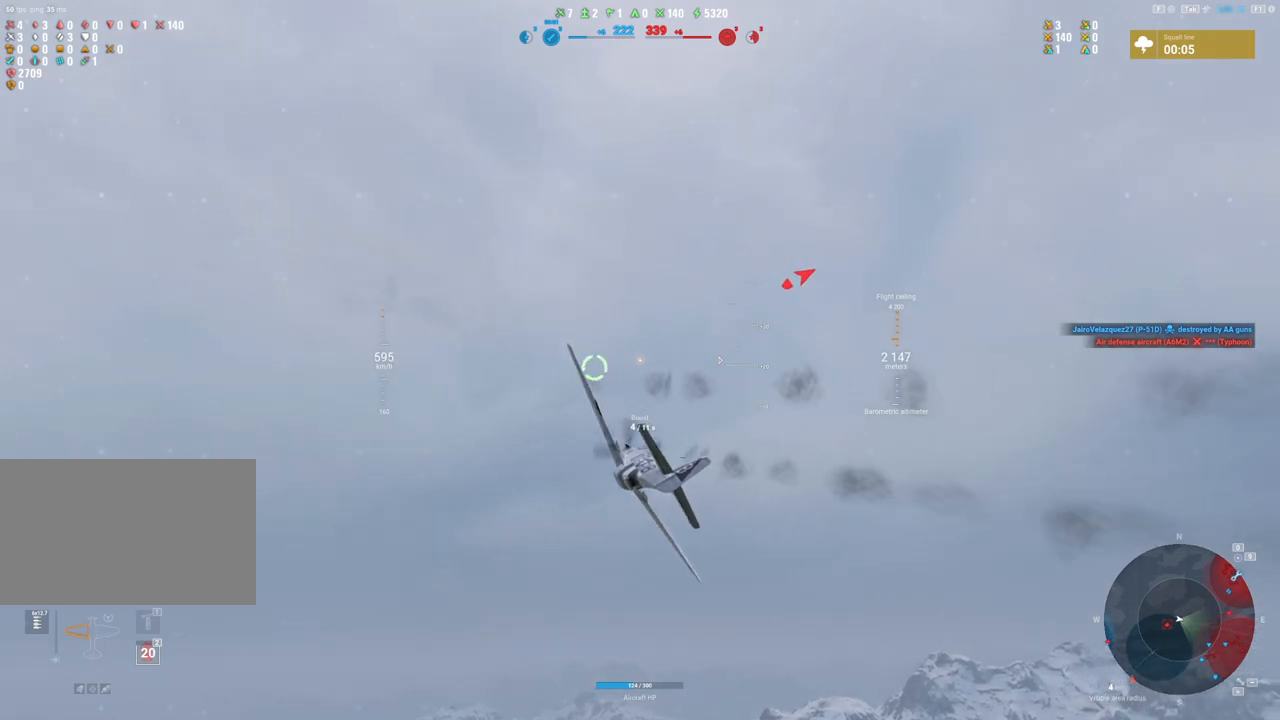
{"keys": ["shift"], "mouse": [], "mouse_move": "down", "events": [[167, "a", "up"], [167, "shift", "down"]]}
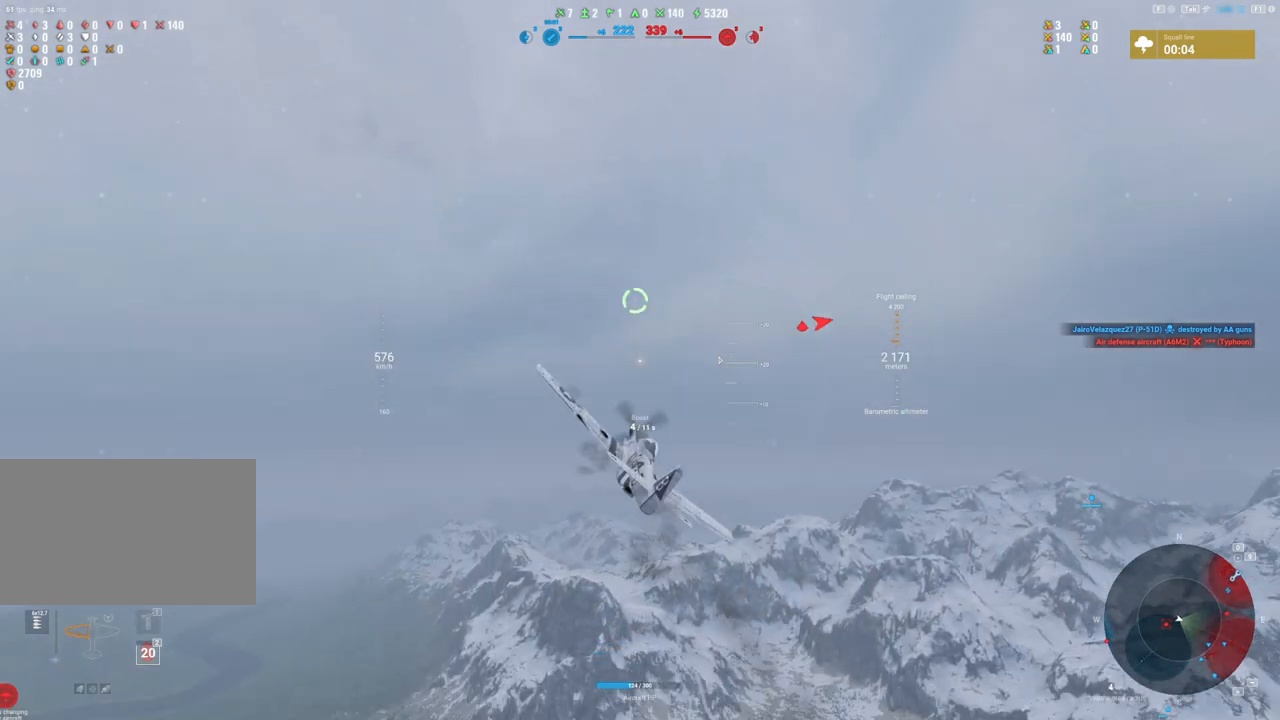
{"keys": ["a", "shift"], "mouse": [], "mouse_move": "down", "events": [[467, "a", "down"]]}
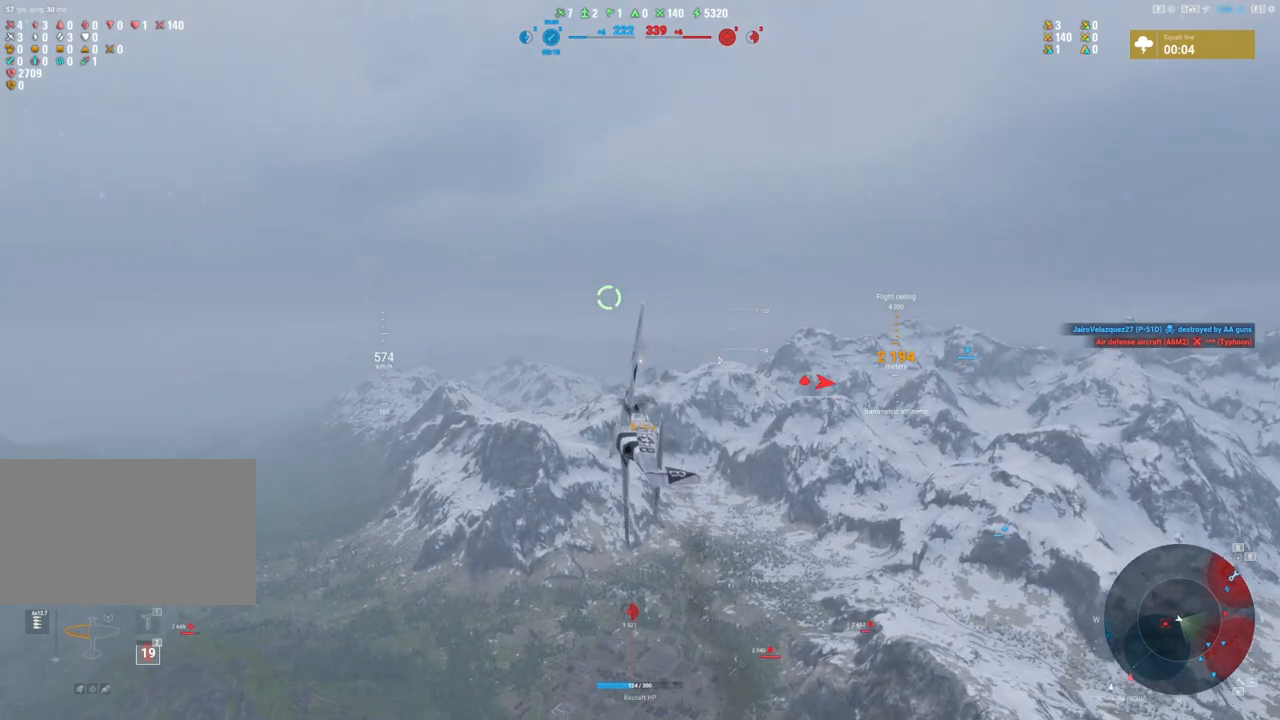
{"keys": ["a", "shift"], "mouse": [], "mouse_move": "left", "events": []}
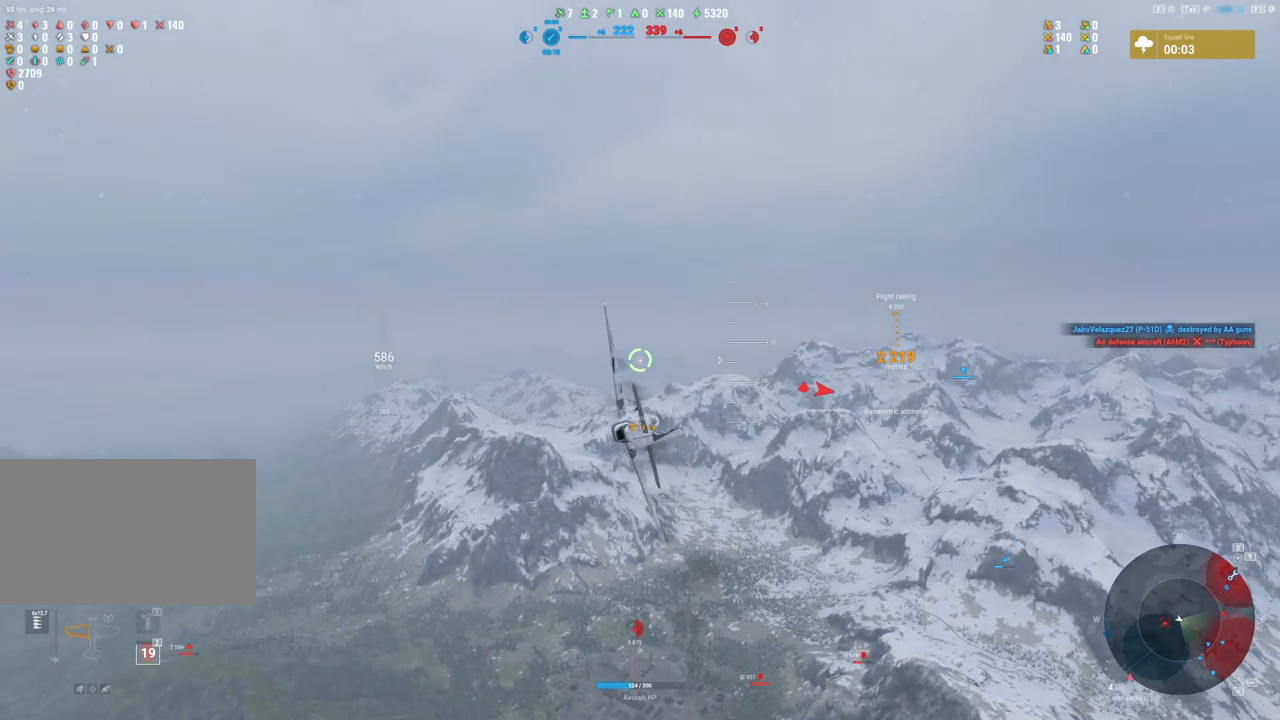
{"keys": ["a", "shift"], "mouse": [], "mouse_move": "still", "events": []}
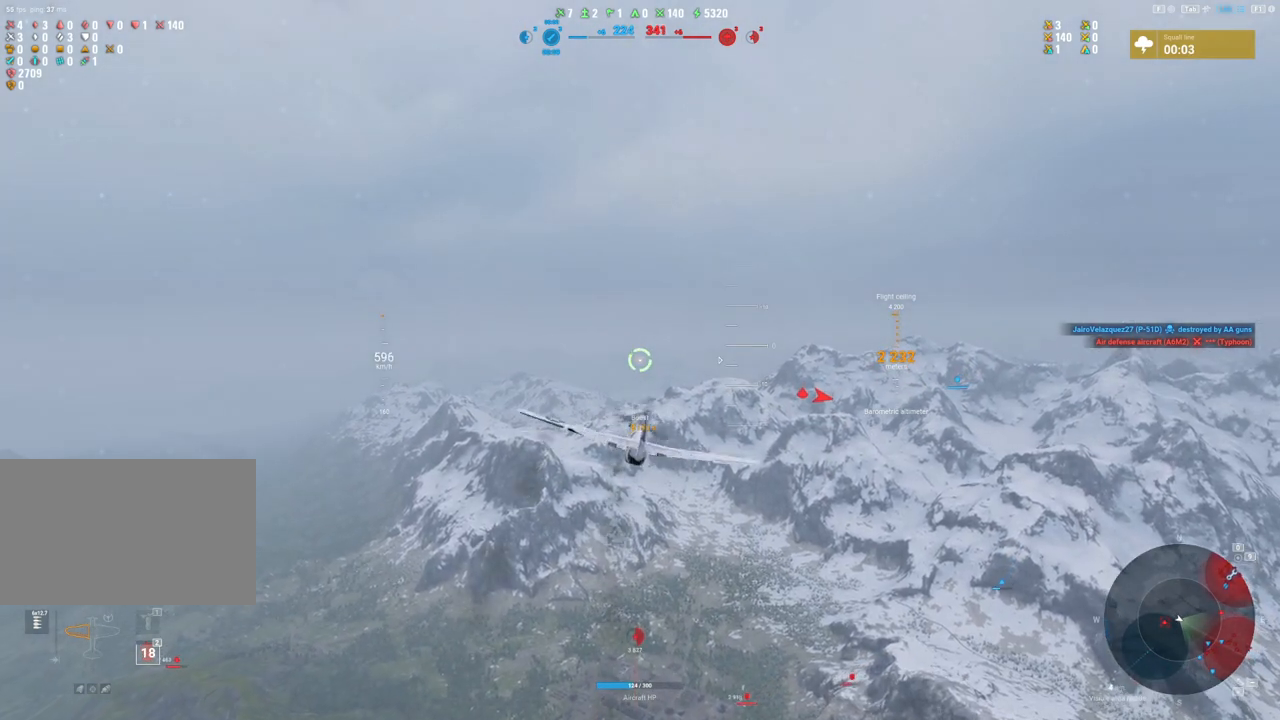
{"keys": ["shift"], "mouse": [], "mouse_move": "still", "events": [[150, "a", "up"]]}
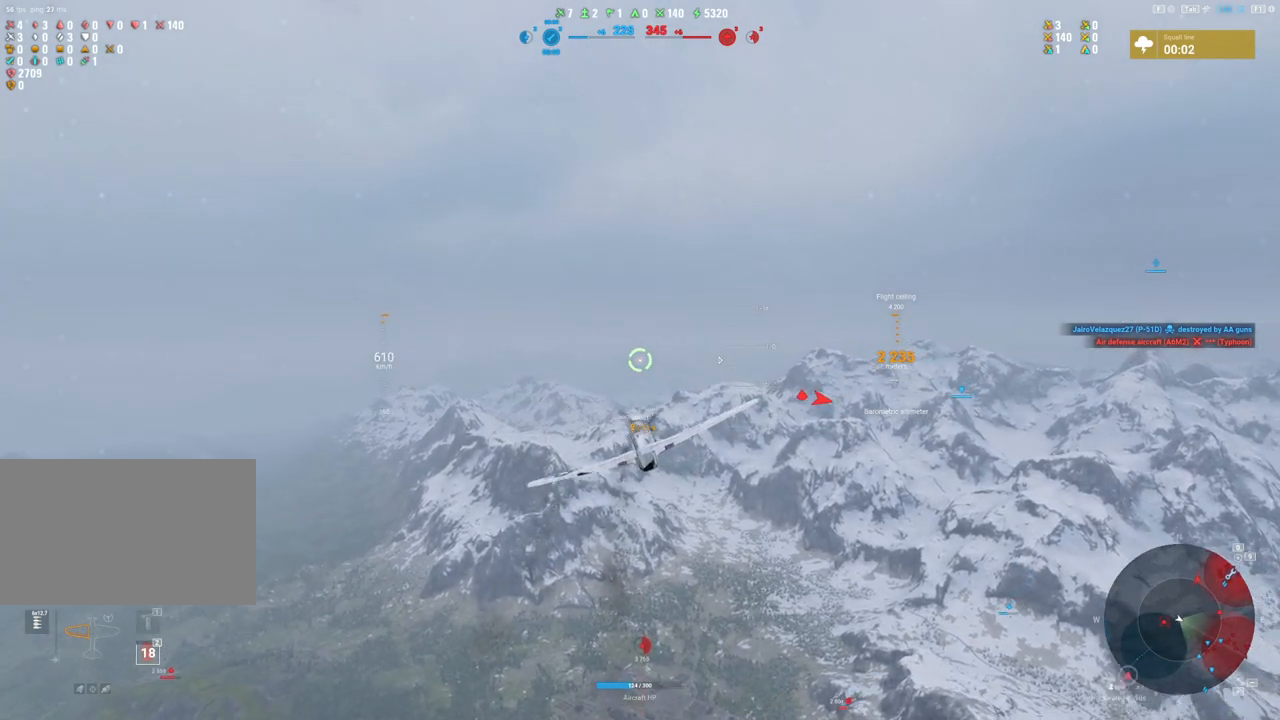
{"keys": ["shift"], "mouse": [], "mouse_move": "still", "events": [[117, "d", "down"], [300, "d", "up"]]}
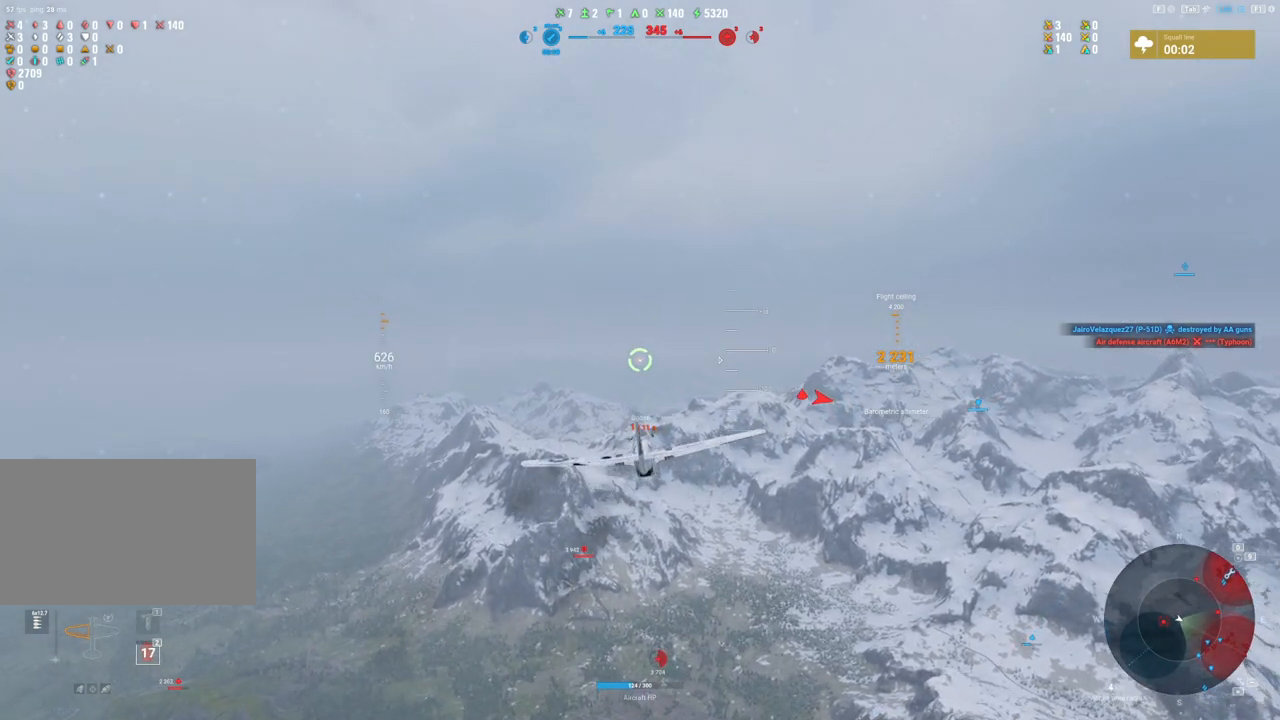
{"keys": ["d", "shift"], "mouse": [], "mouse_move": "still", "events": [[500, "d", "down"]]}
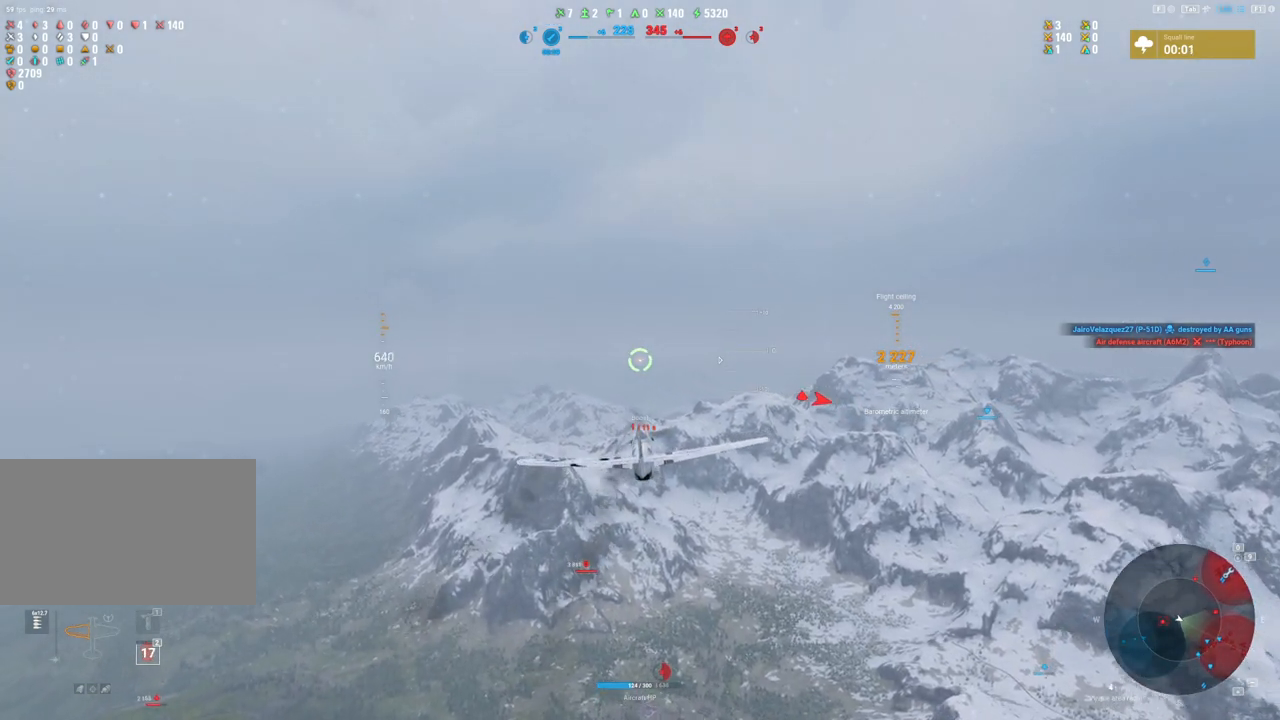
{"keys": ["shift"], "mouse": [], "mouse_move": "still", "events": [[150, "d", "up"]]}
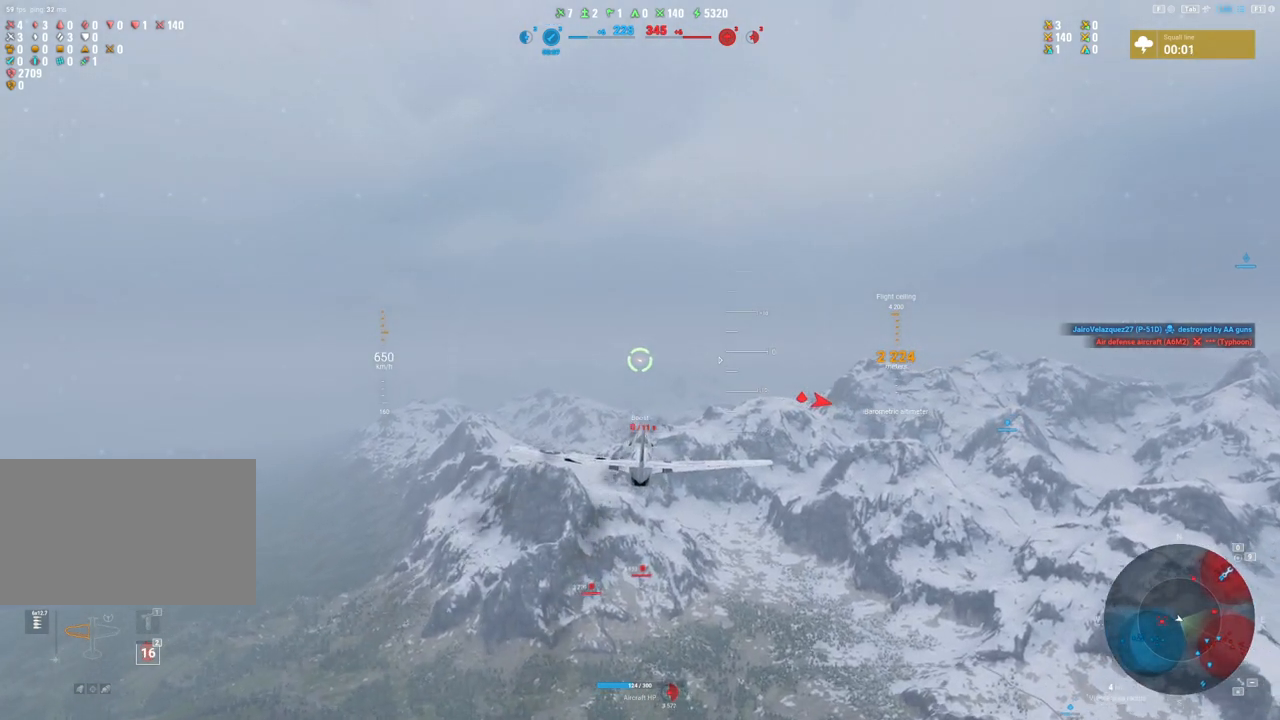
{"keys": ["shift"], "mouse": ["right"], "mouse_move": "down", "events": [[117, "mouse_right", "down"]]}
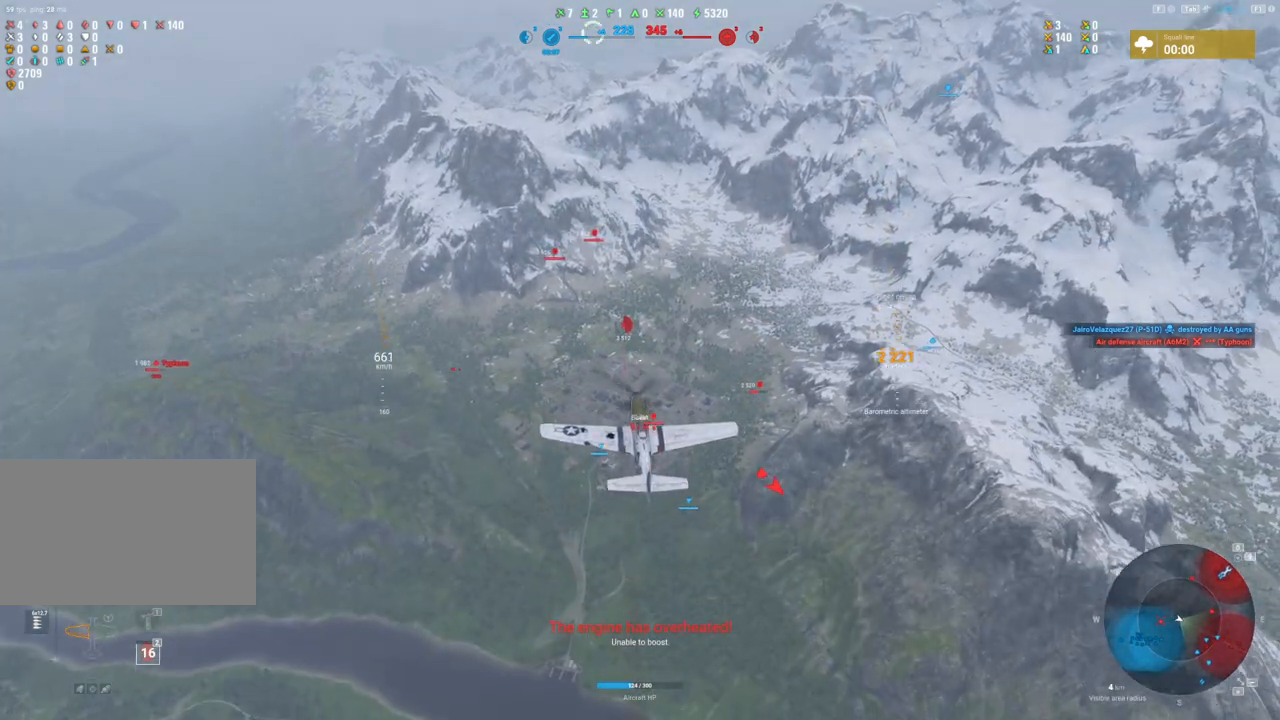
{"keys": ["shift"], "mouse": ["right"], "mouse_move": "still", "events": []}
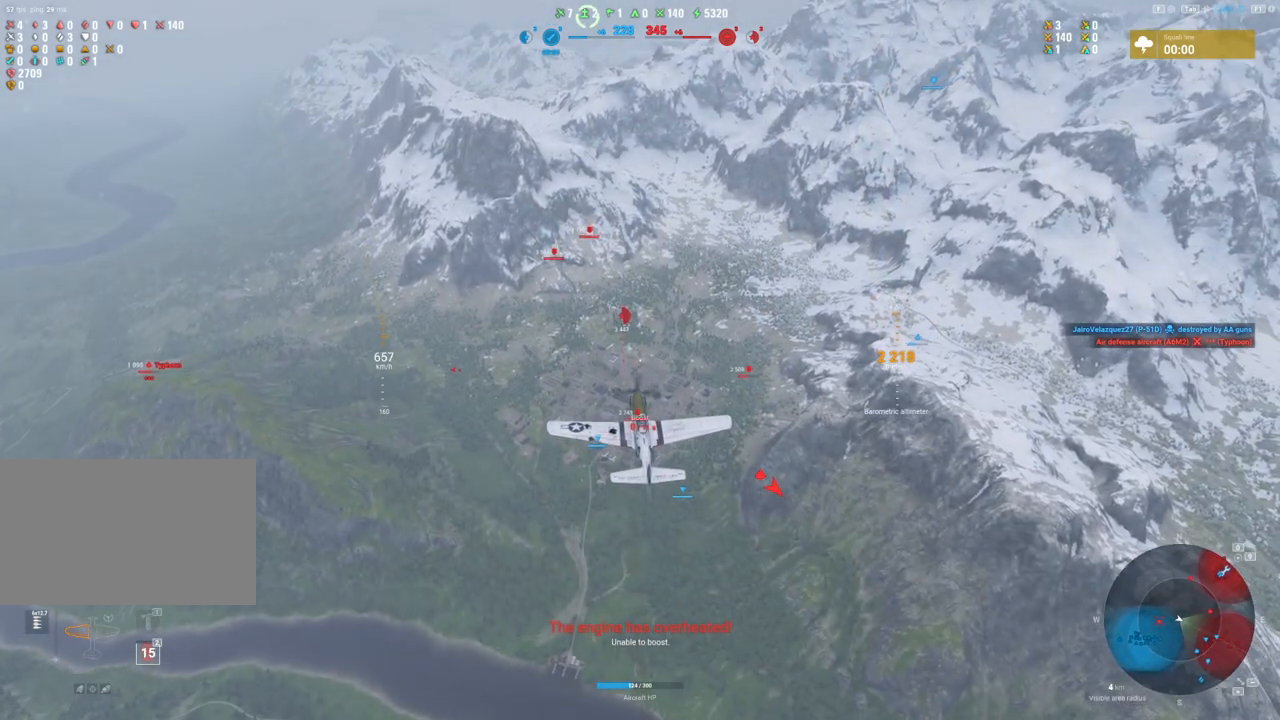
{"keys": ["shift"], "mouse": ["right"], "mouse_move": "still", "events": []}
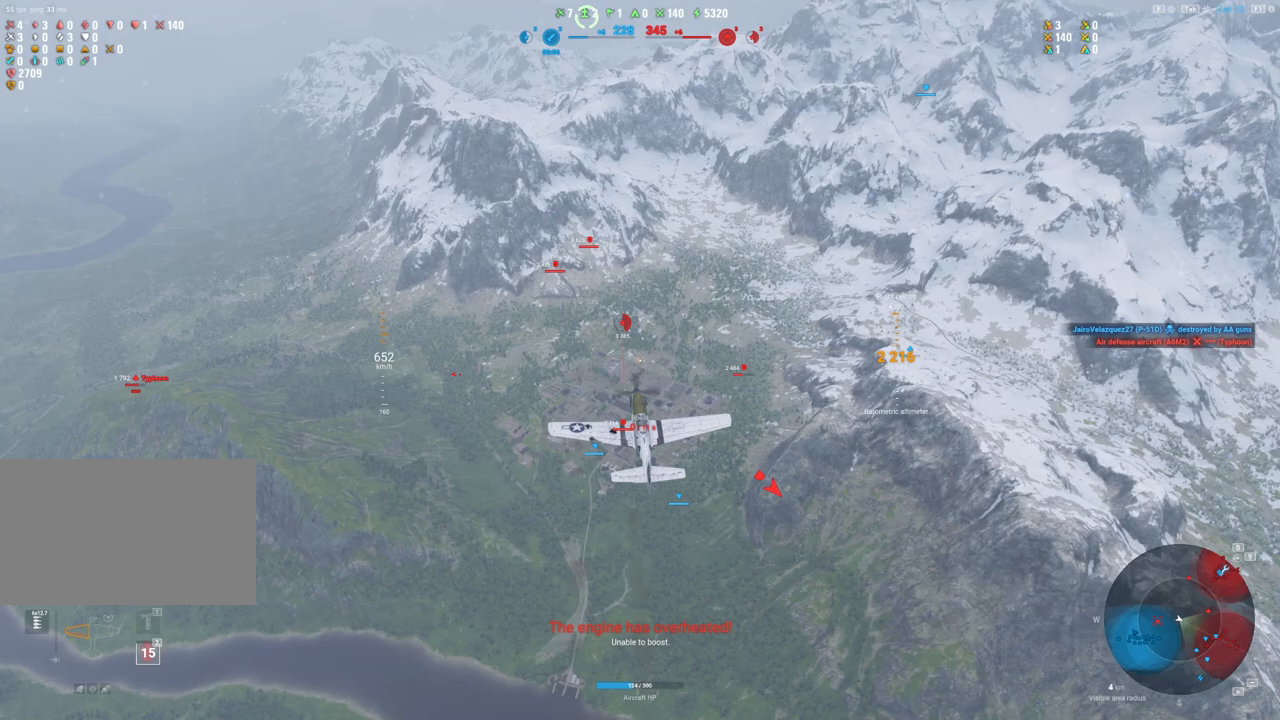
{"keys": [], "mouse": [], "mouse_move": "still", "events": [[117, "shift", "up"], [200, "mouse_right", "up"]]}
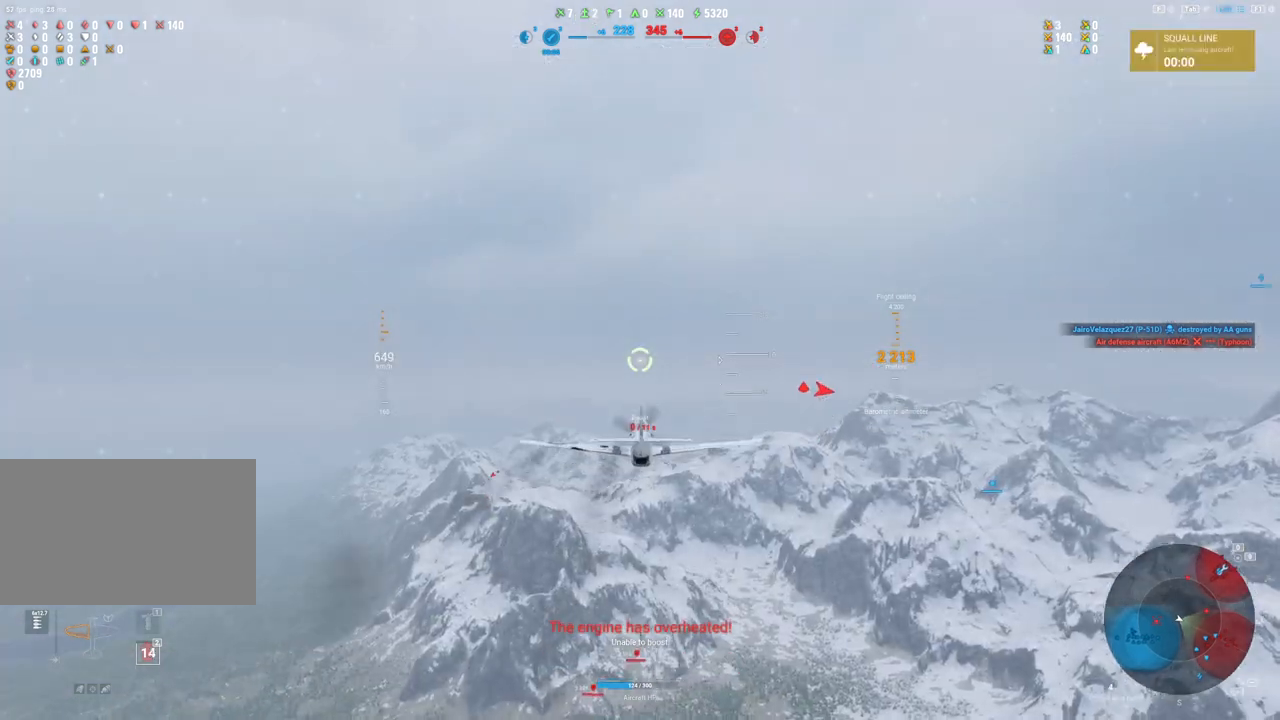
{"keys": [], "mouse": [], "mouse_move": "still", "events": []}
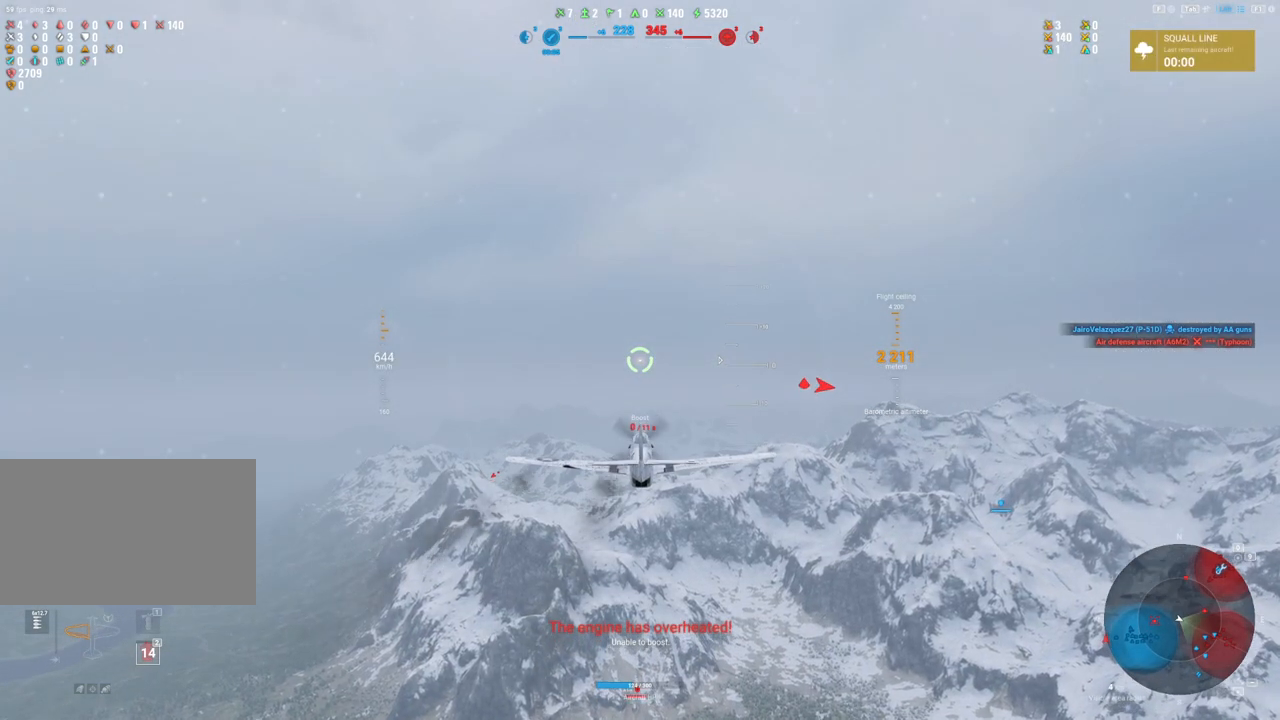
{"keys": [], "mouse": [], "mouse_move": "down", "events": []}
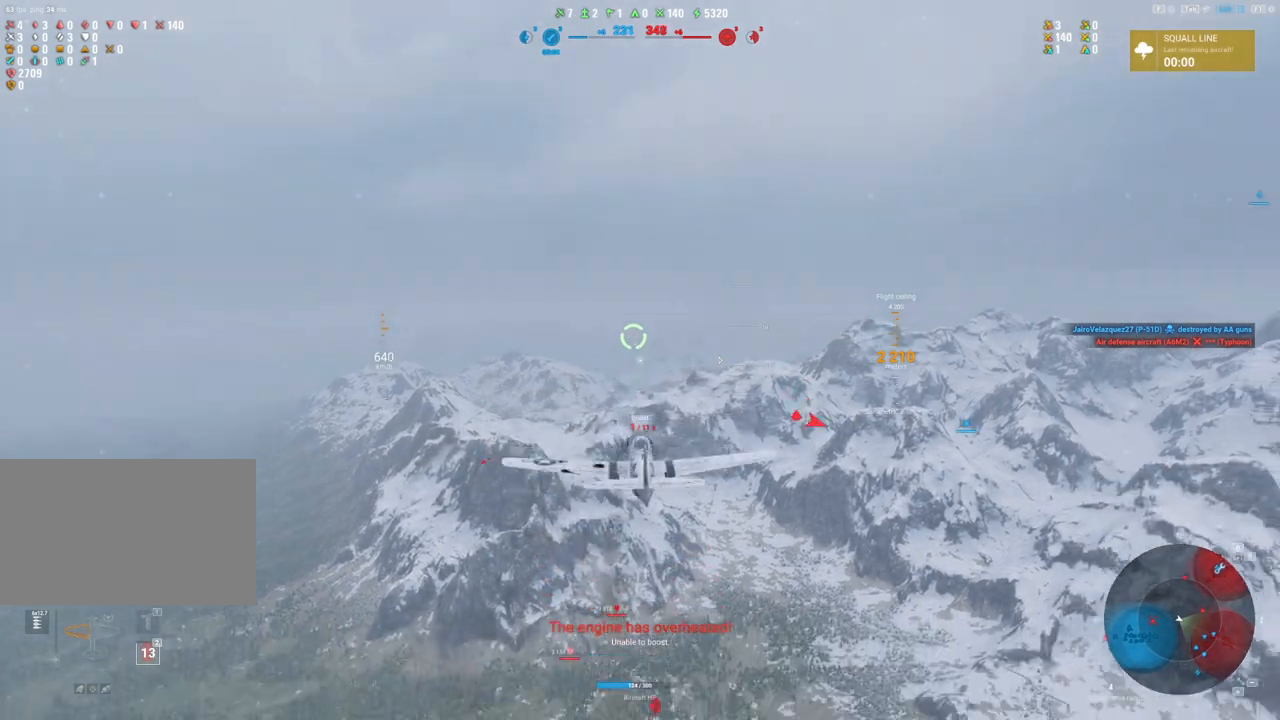
{"keys": ["d"], "mouse": [], "mouse_move": "still", "events": [[433, "d", "down"]]}
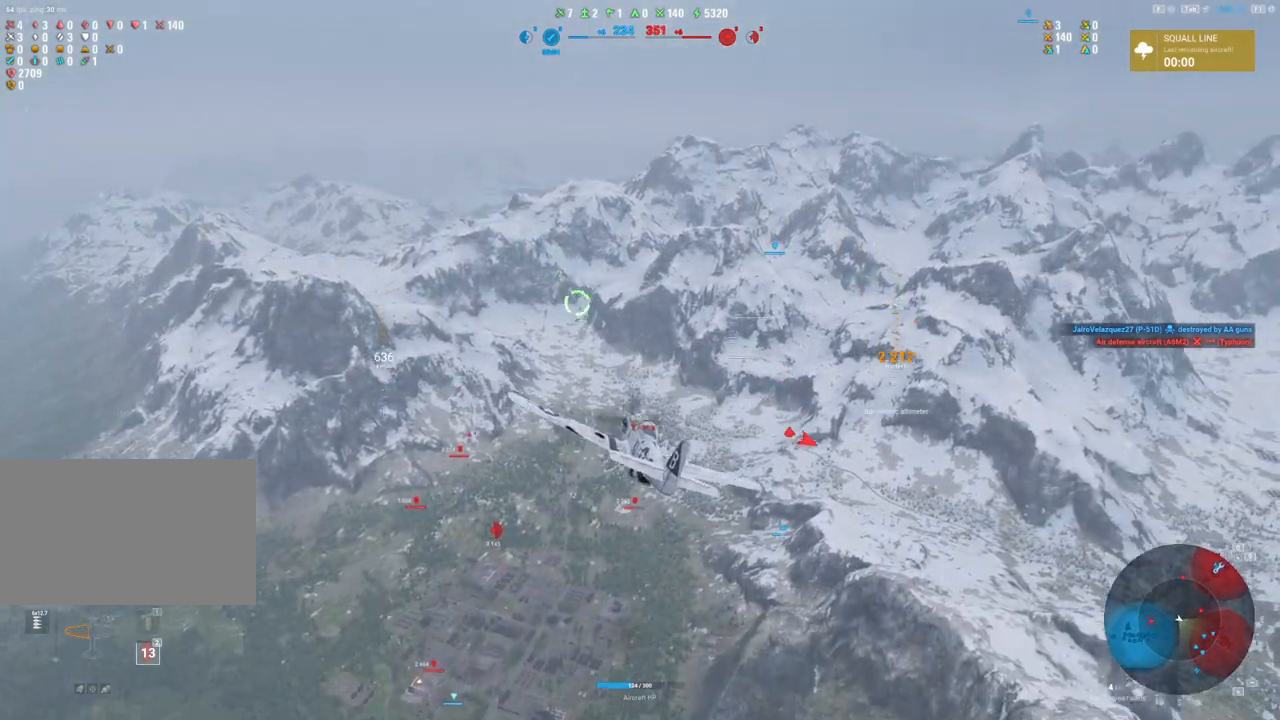
{"keys": ["d"], "mouse": [], "mouse_move": "left", "events": []}
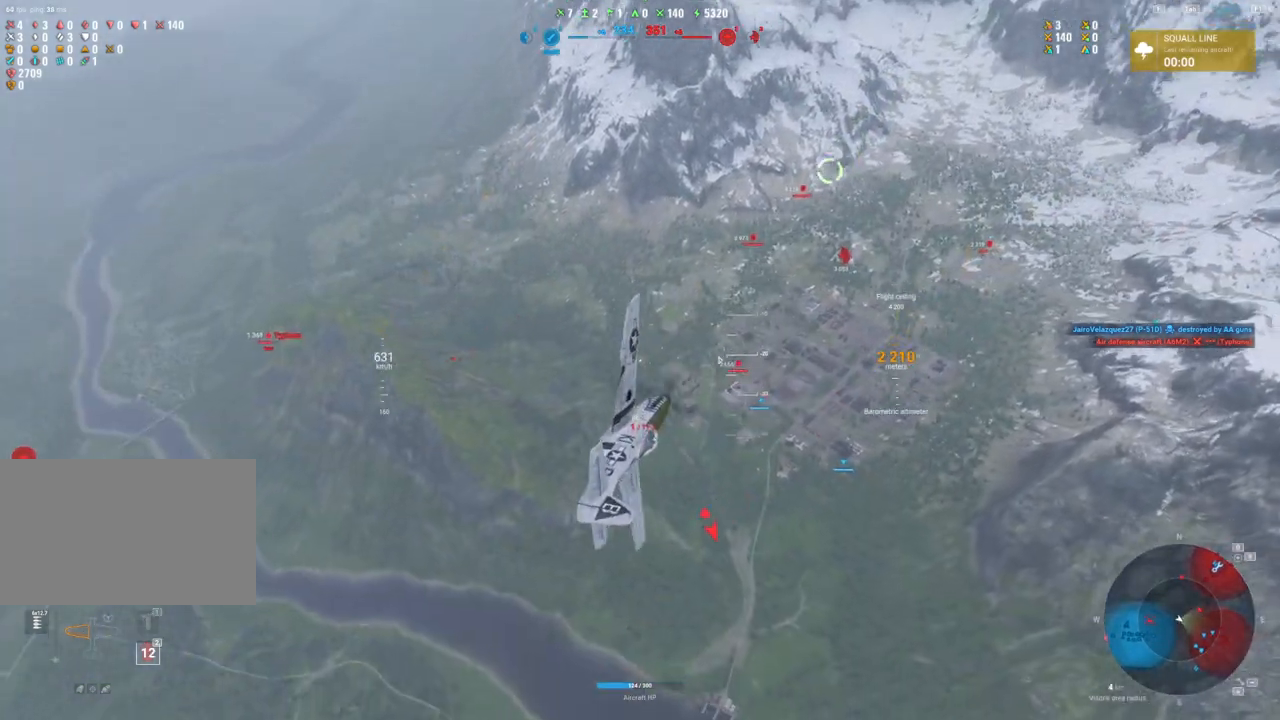
{"keys": ["d"], "mouse": [], "mouse_move": "still", "events": []}
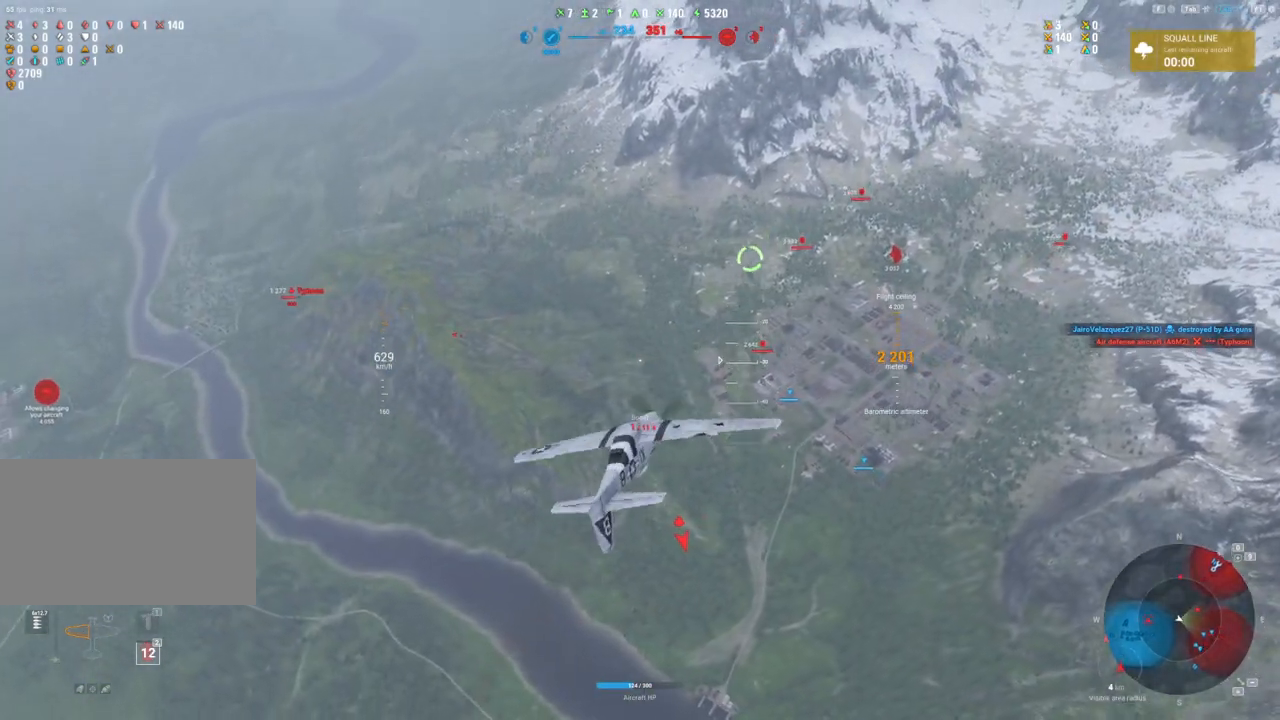
{"keys": ["a"], "mouse": [], "mouse_move": "still", "events": [[67, "d", "up"], [433, "a", "down"]]}
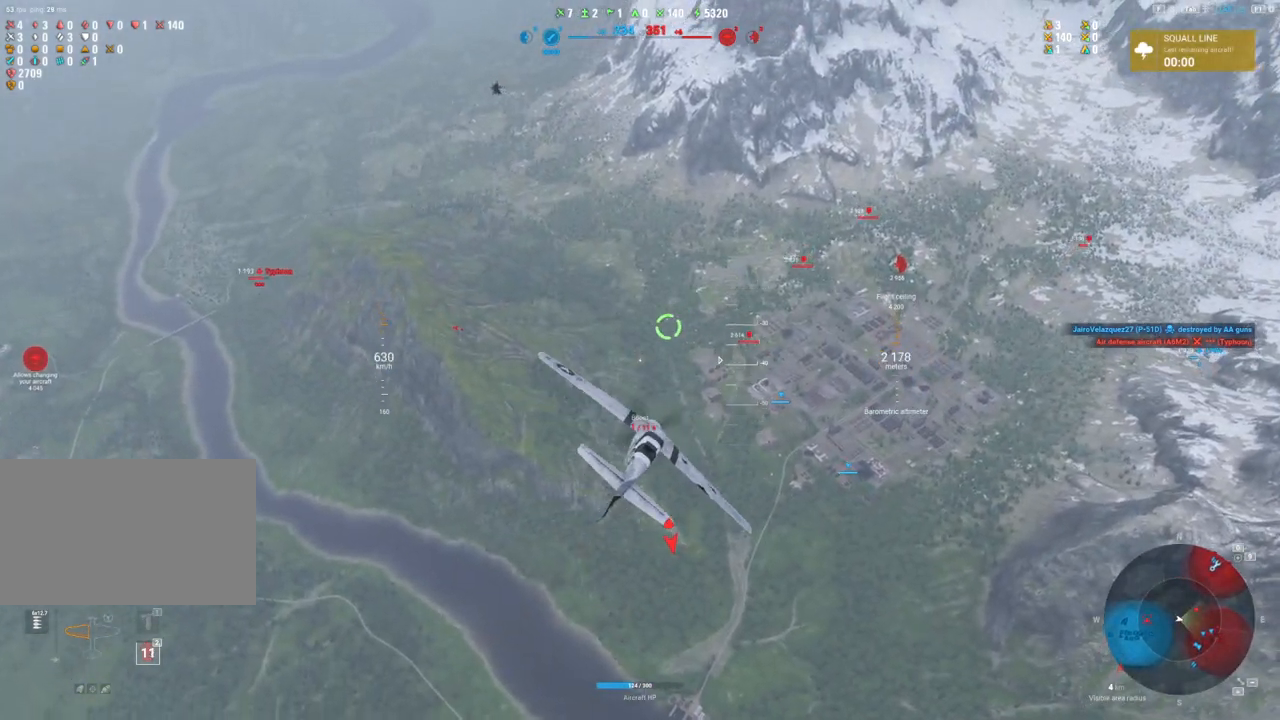
{"keys": [], "mouse": [], "mouse_move": "still", "events": [[233, "a", "up"]]}
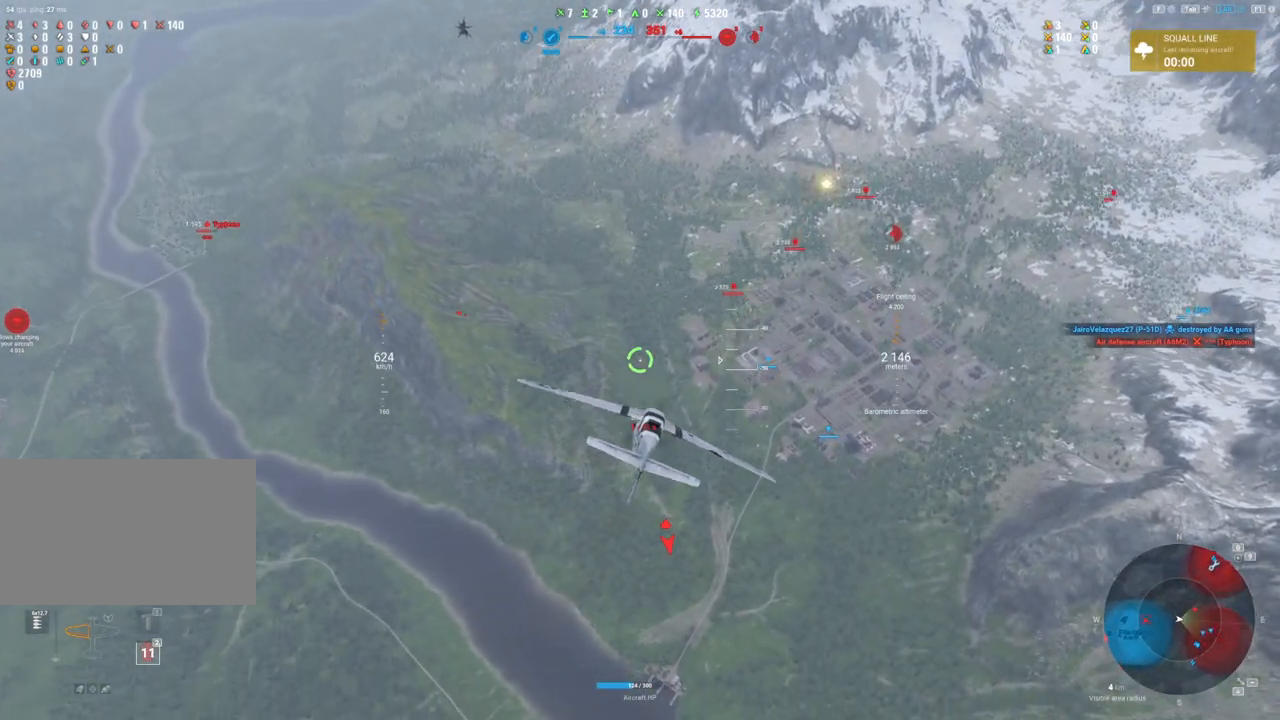
{"keys": ["a"], "mouse": [], "mouse_move": "left", "events": [[467, "a", "down"]]}
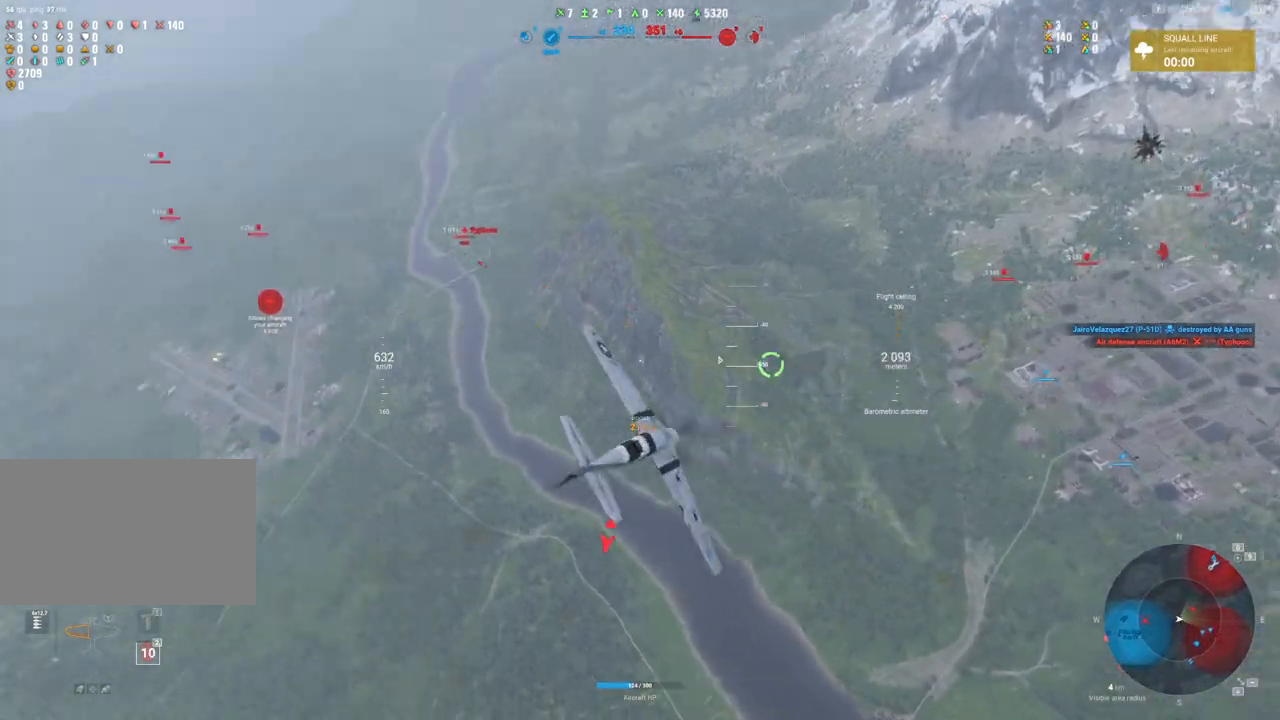
{"keys": ["a"], "mouse": [], "mouse_move": "left", "events": []}
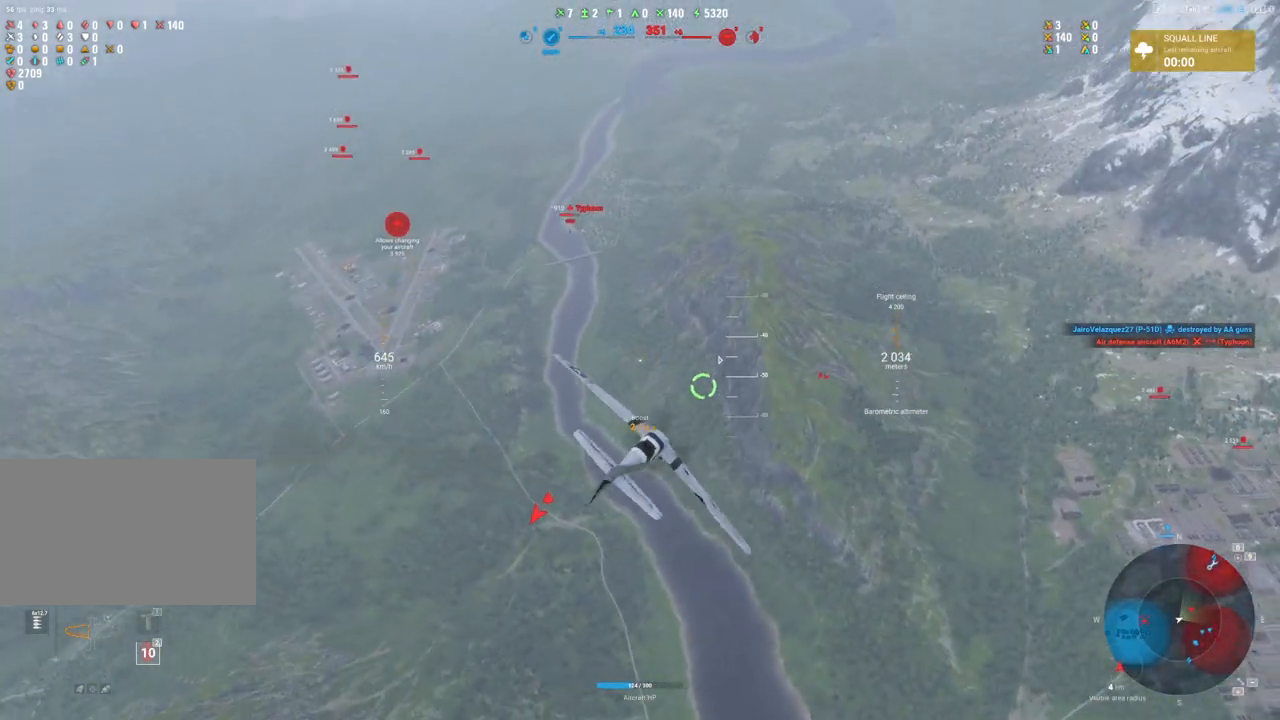
{"keys": ["a"], "mouse": [], "mouse_move": "still", "events": [[133, "a", "up"], [167, "a", "down"]]}
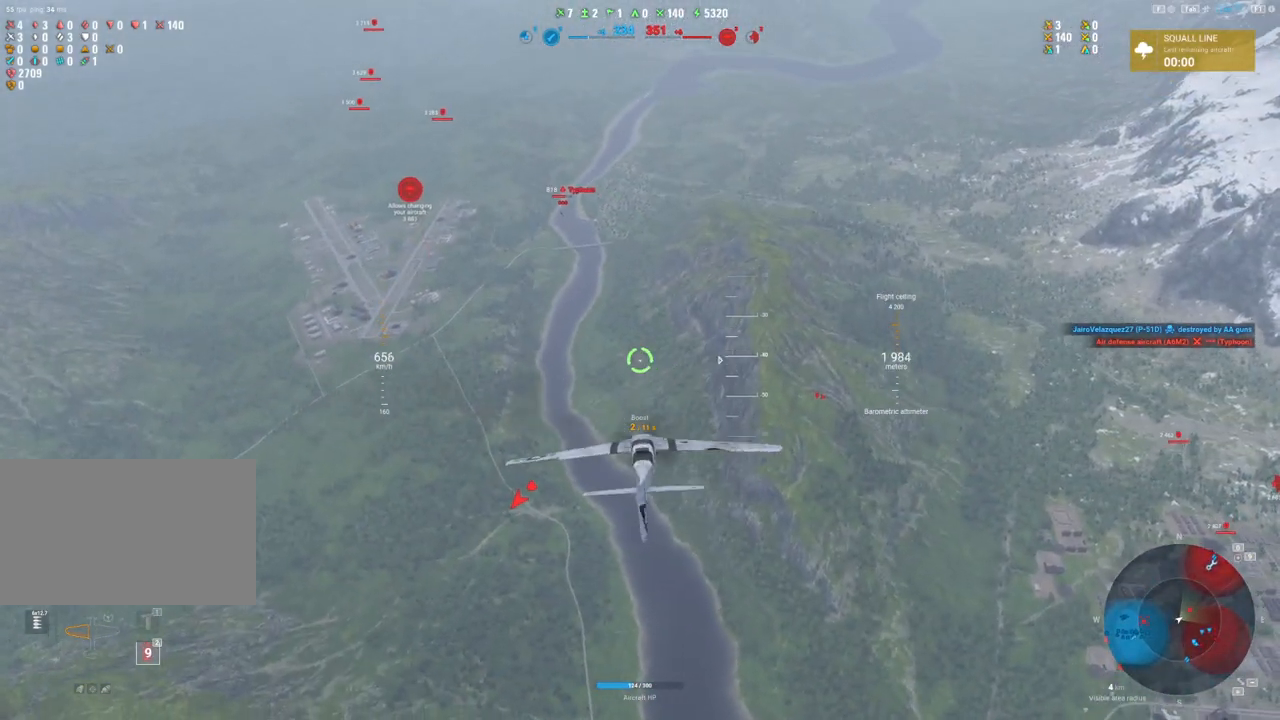
{"keys": ["d"], "mouse": [], "mouse_move": "still", "events": [[183, "a", "up"], [233, "d", "down"]]}
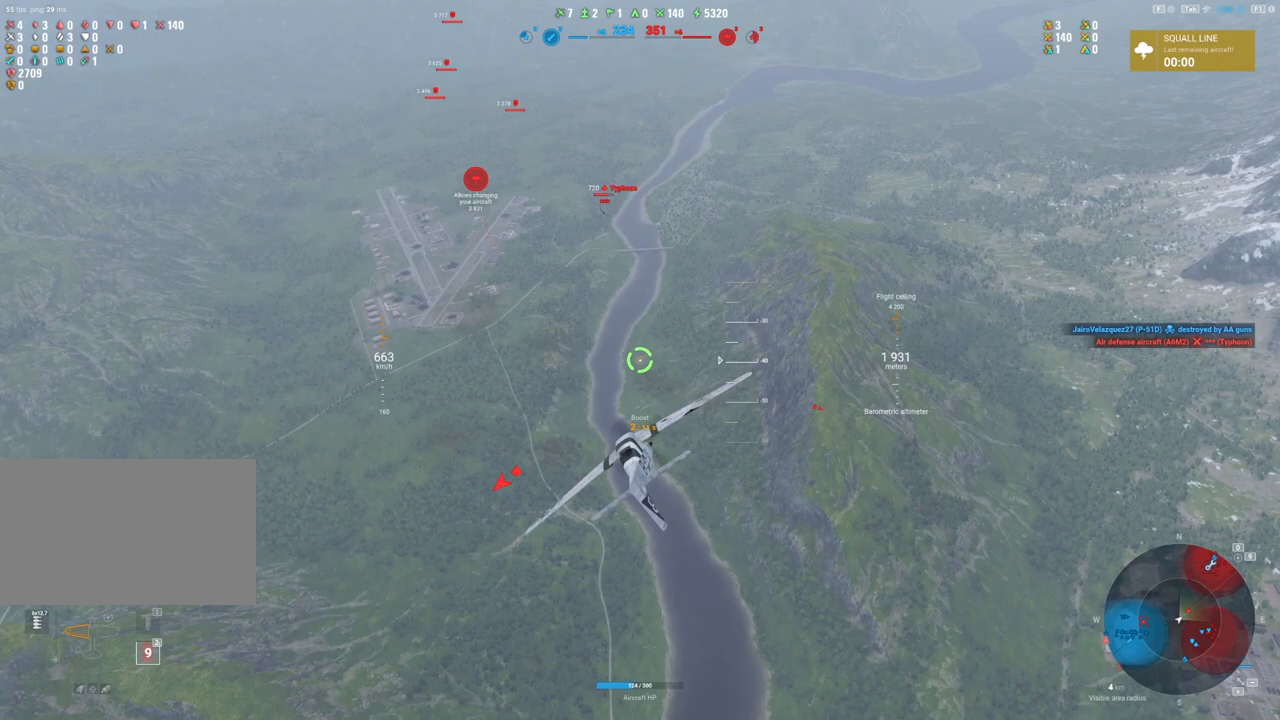
{"keys": ["s"], "mouse": [], "mouse_move": "down-left", "events": [[300, "d", "up"], [300, "s", "down"]]}
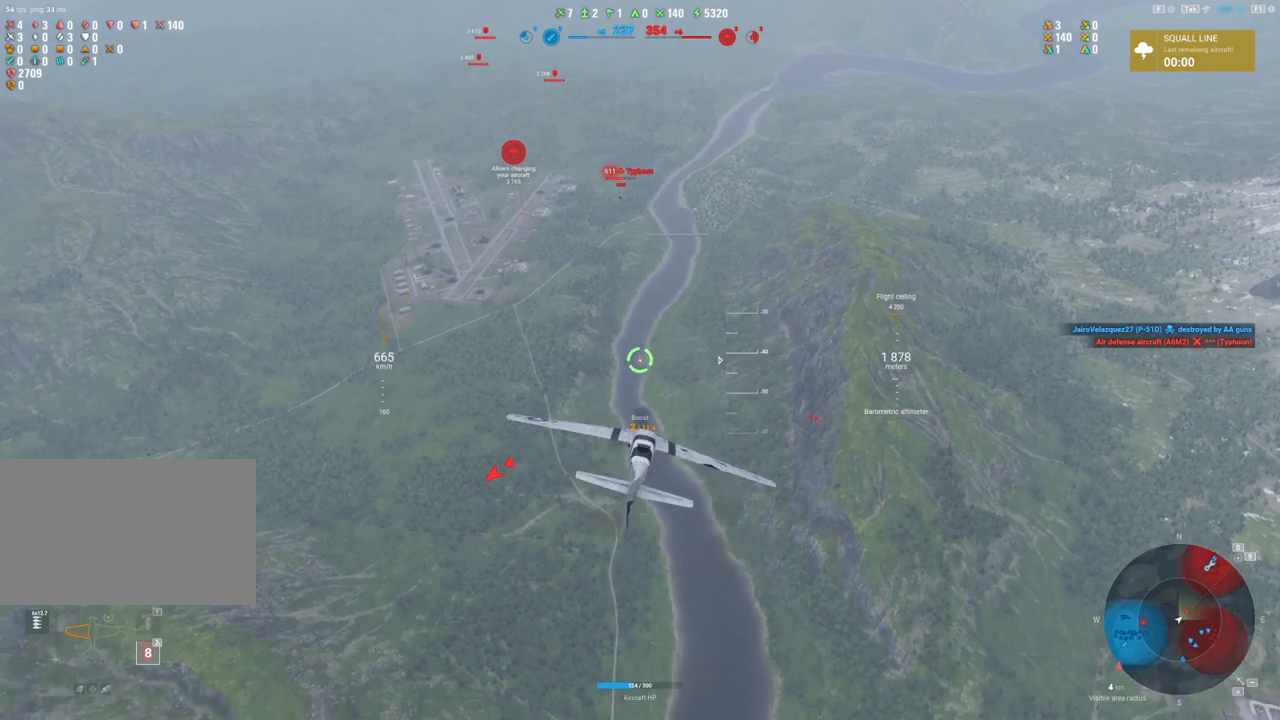
{"keys": ["a", "s"], "mouse": [], "mouse_move": "still", "events": [[450, "a", "down"]]}